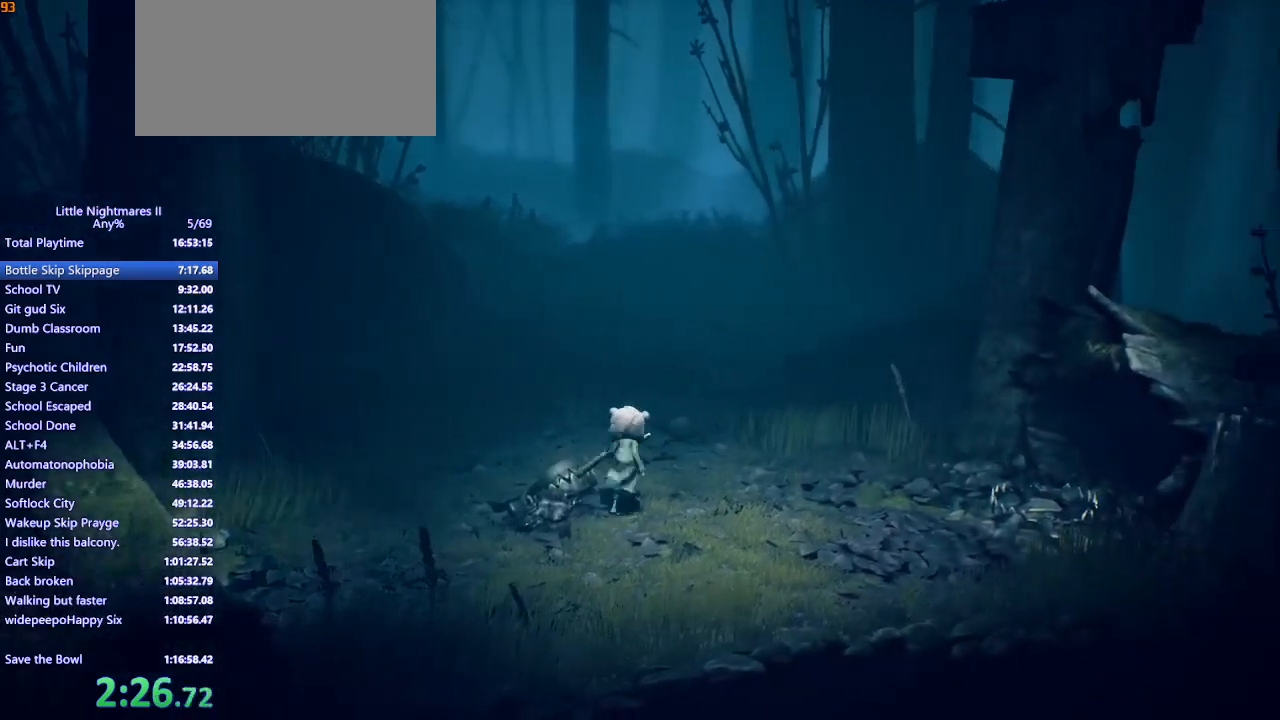
Gameplay with keyboard and mouse; each line is a JSON object with the keys and mouse buttons held at the frame after it. "events" lists presses ("down") and releases ("up") of "a", "ctrl", "d", "e", "q", "s", "shift", "space", "w", "mouse_left", "mouse_wheel", "mouse_right", "mouse_mb4" and "mouse_mb5" between this image and that frame as [ms after this image, input, new state], when the widget could be followed in between. "mouse_left", "mouse_wheel", "mouse_right", "mouse_mb4", "mouse_mb5" = the "left", "wheel", "right", "mb4", "mb5" buttons of the "mouse" list. No other keys are recorded. "wheel" means that the mouse wheel is clicked or scrolled. Mouse movement is not recorded.
{"keys": ["d"], "mouse": [], "events": [[133, "w", "up"], [200, "mouse_mb4", "up"], [233, "mouse_left", "up"]]}
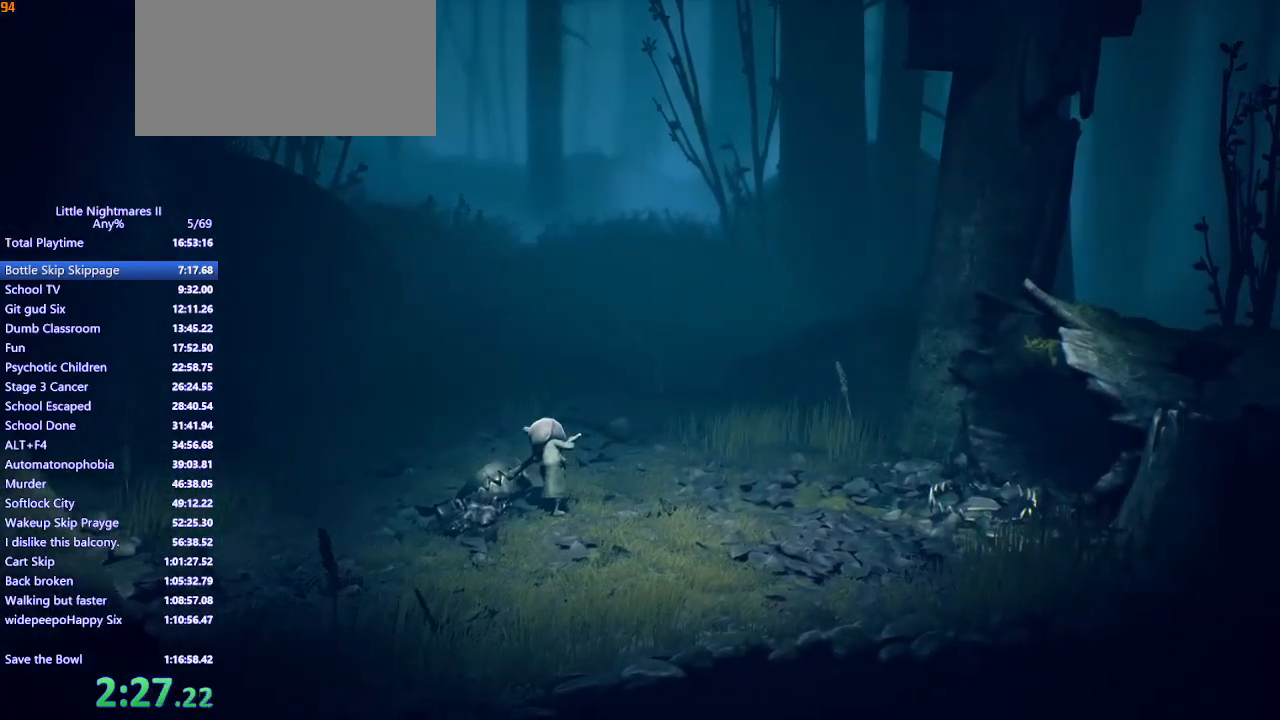
{"keys": ["d"], "mouse": [], "events": []}
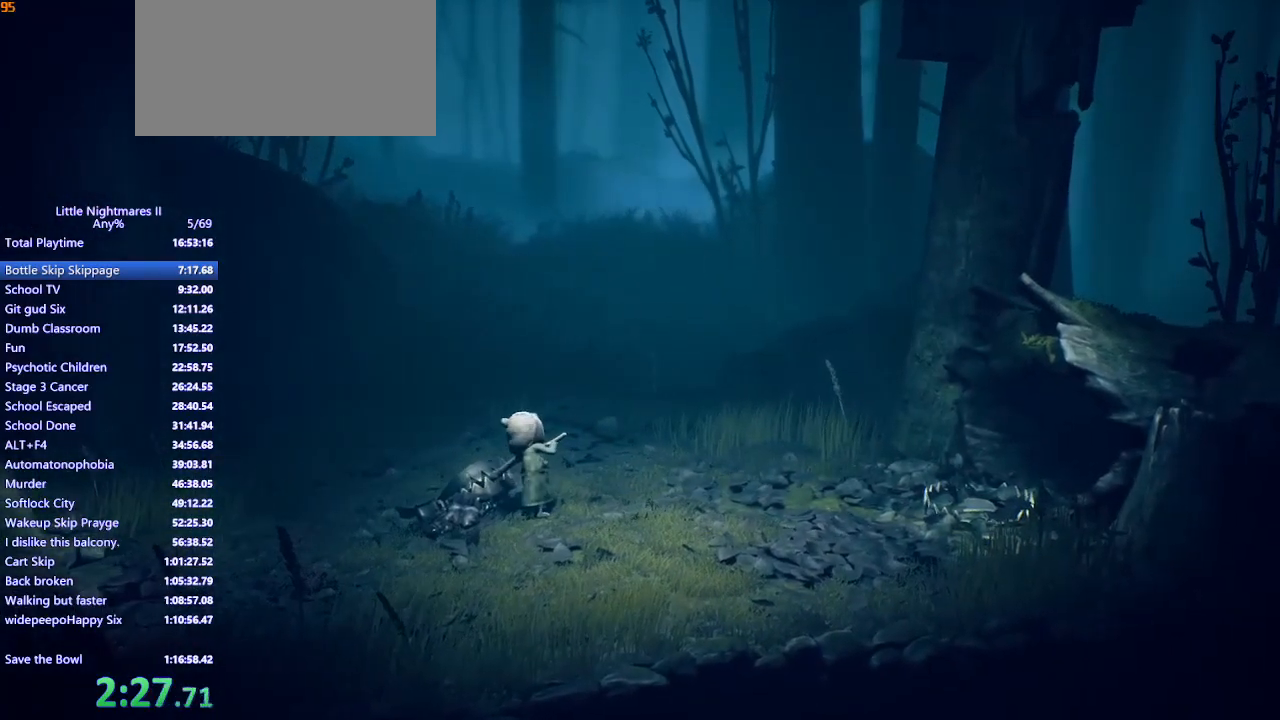
{"keys": ["d"], "mouse": [], "events": []}
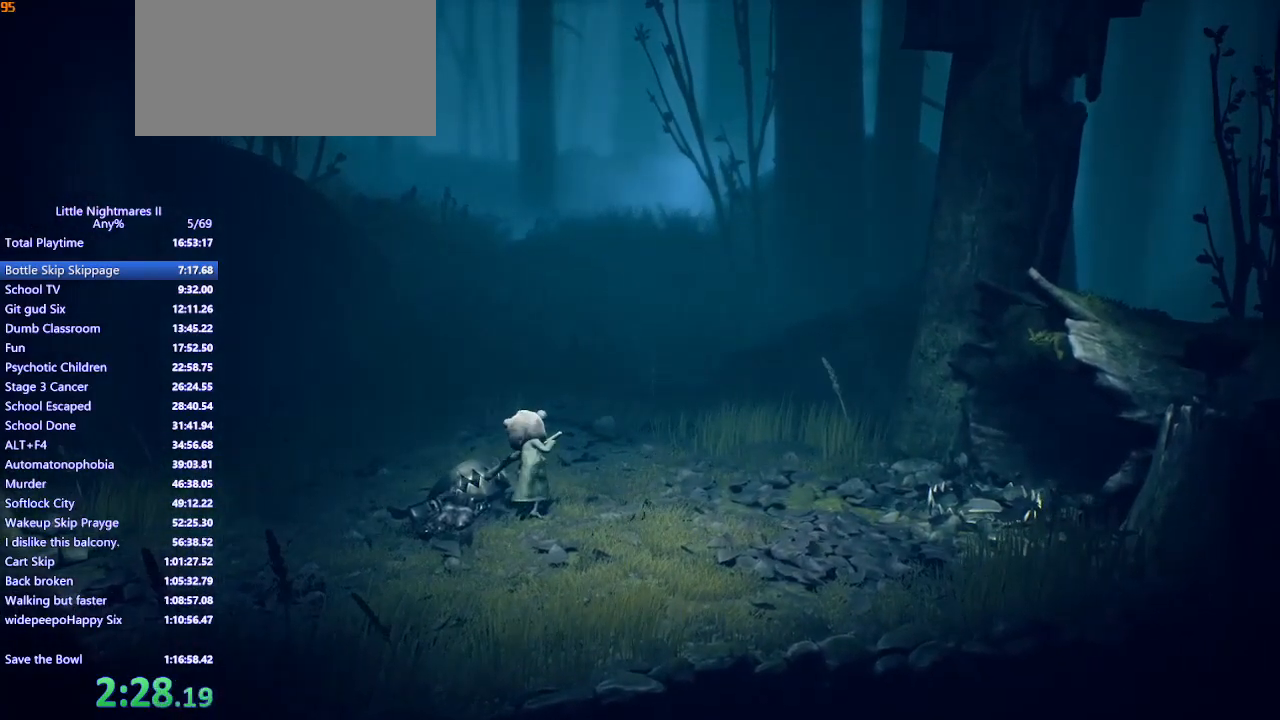
{"keys": ["d"], "mouse": ["left", "mb4"], "events": [[233, "mouse_left", "down"], [267, "mouse_mb4", "down"], [300, "mouse_mb4", "up"], [433, "mouse_mb4", "down"]]}
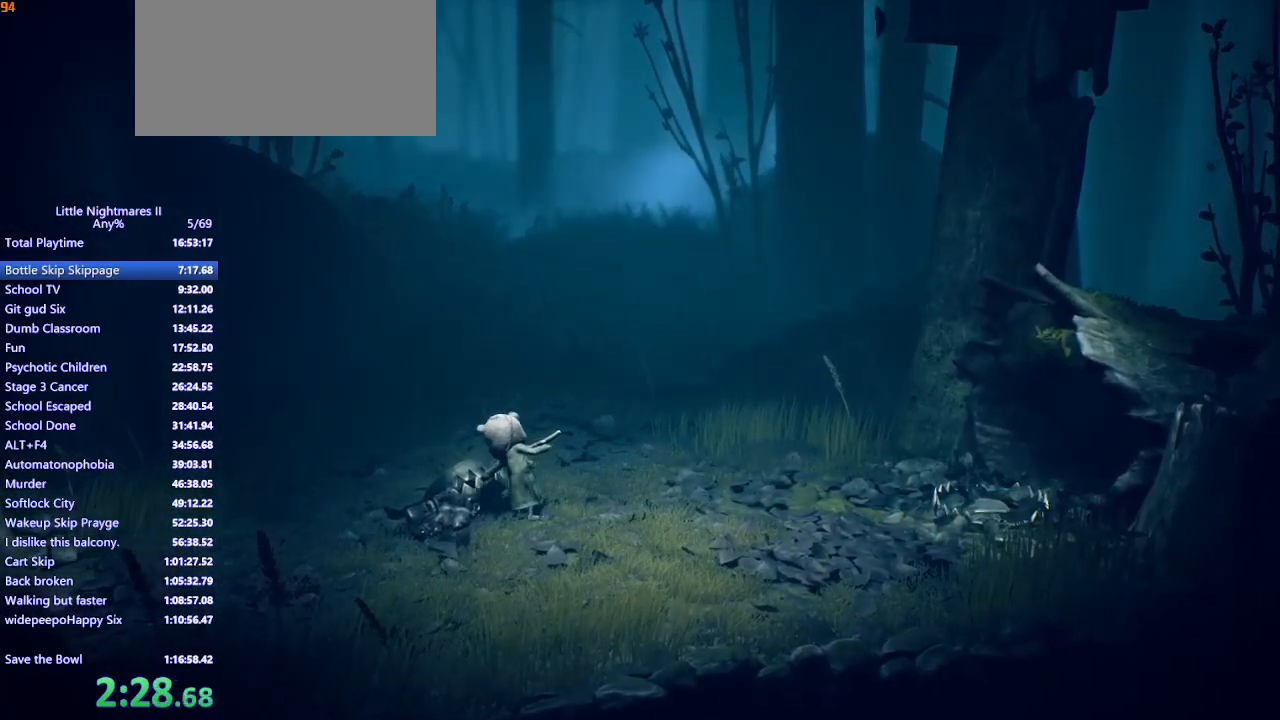
{"keys": ["d"], "mouse": ["left", "mb4"], "events": []}
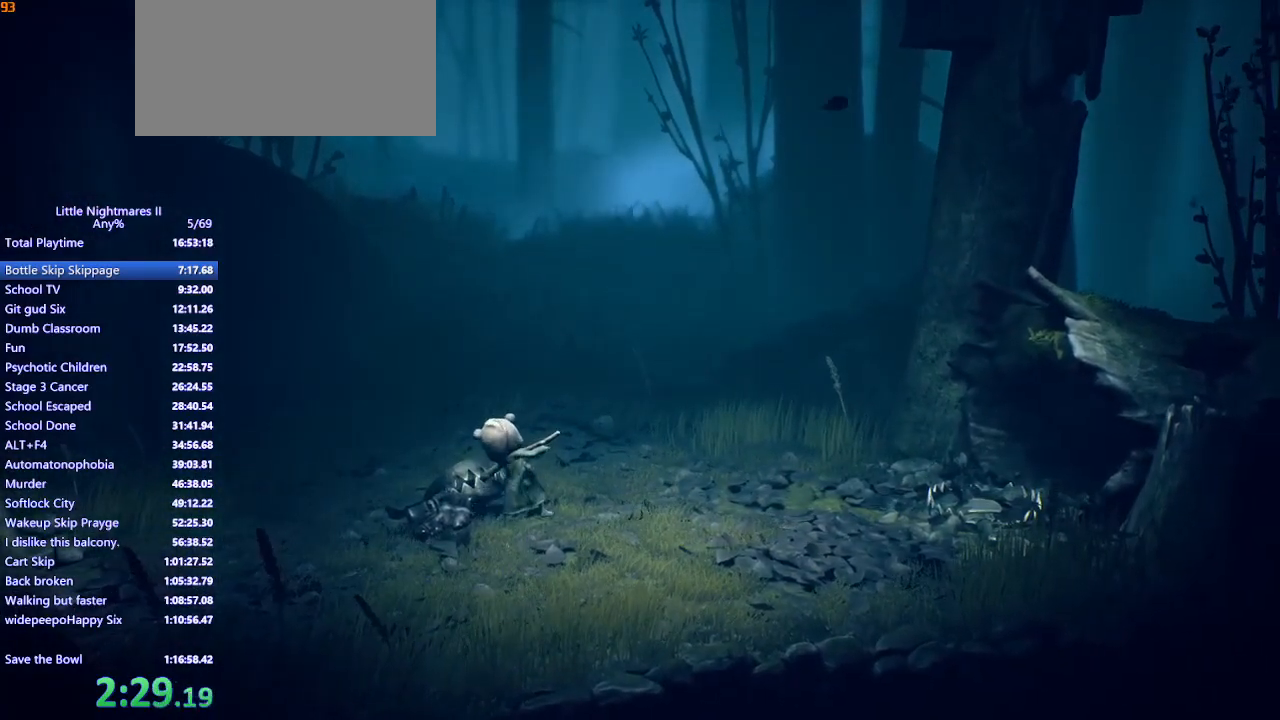
{"keys": ["d"], "mouse": ["left", "mb4"], "events": []}
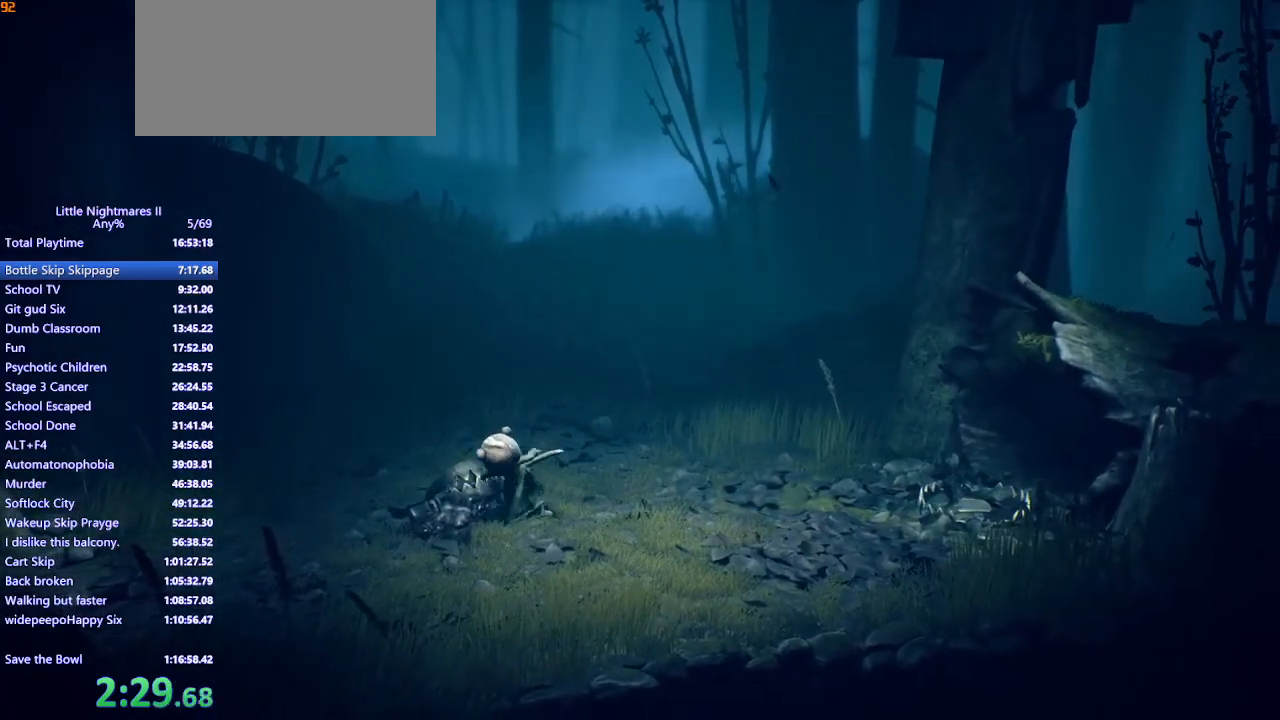
{"keys": ["d"], "mouse": ["left", "mb4"], "events": [[200, "s", "down"], [300, "s", "up"]]}
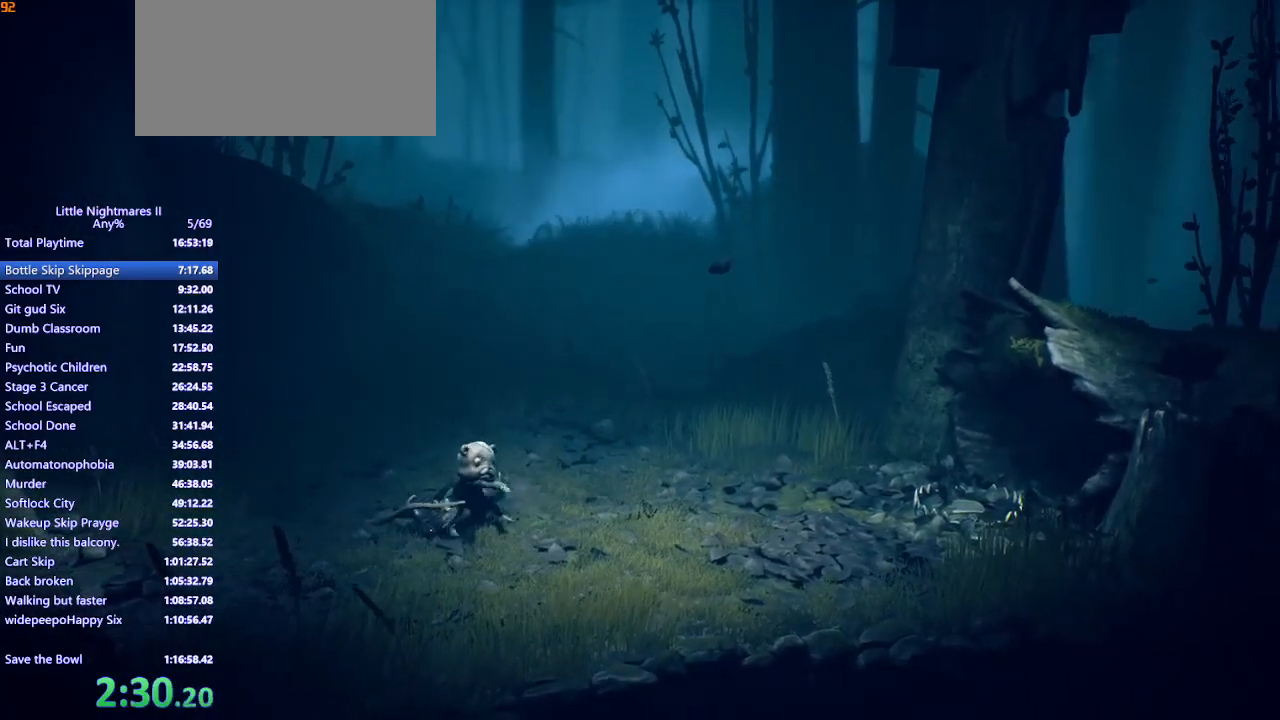
{"keys": ["d"], "mouse": ["left", "mb4"], "events": []}
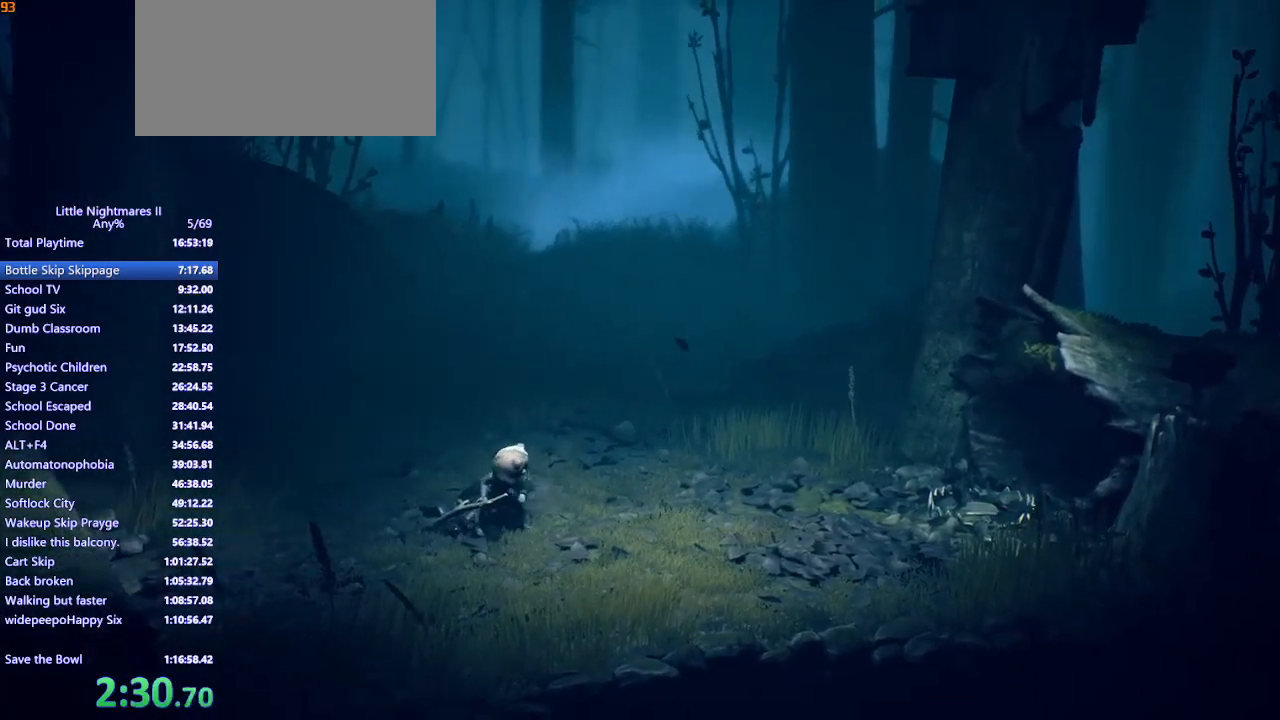
{"keys": ["d"], "mouse": ["left", "mb4"], "events": [[133, "s", "down"], [333, "s", "up"]]}
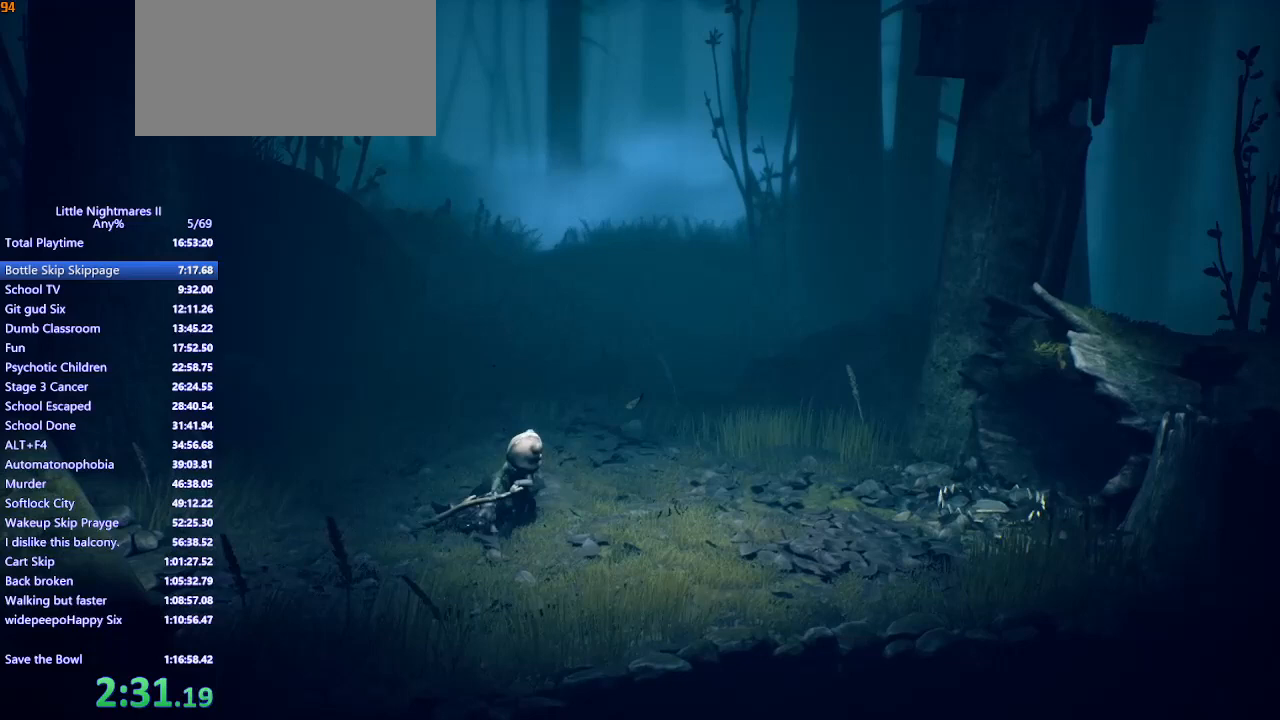
{"keys": [], "mouse": ["left", "mb4"], "events": [[67, "d", "up"]]}
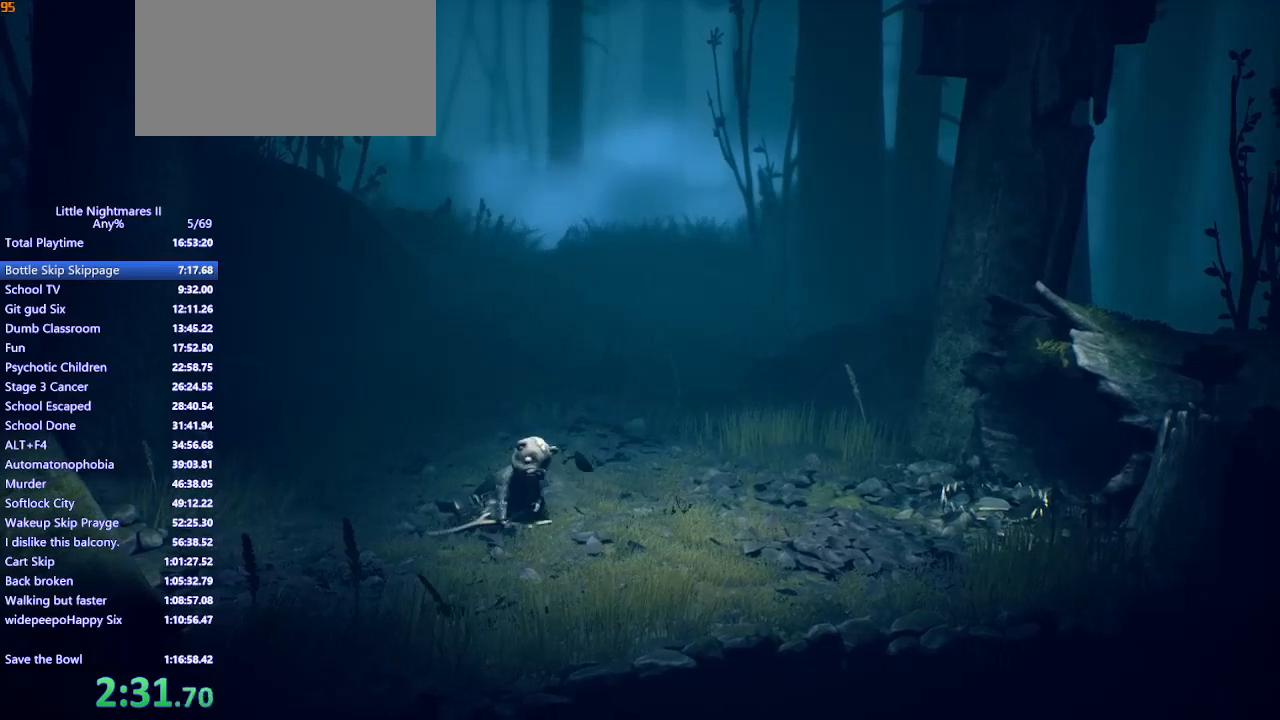
{"keys": [], "mouse": ["left", "mb4"], "events": [[67, "mouse_left", "up"], [200, "mouse_left", "down"]]}
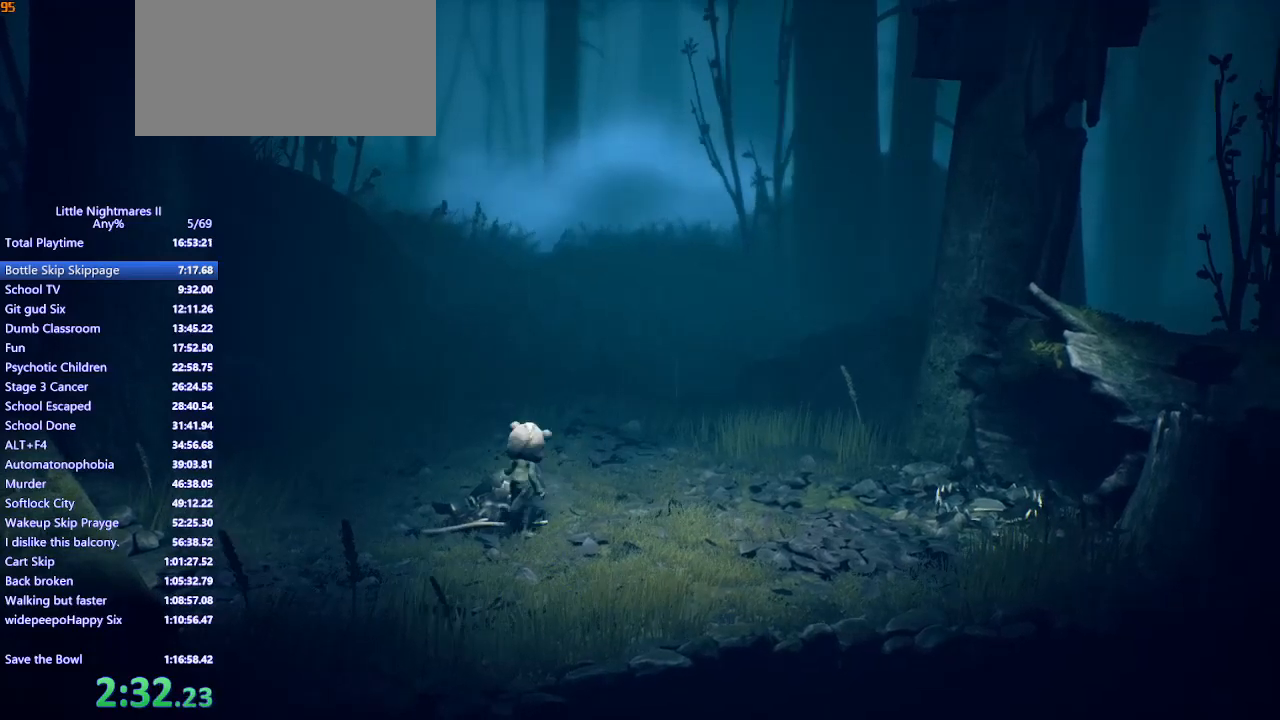
{"keys": ["d"], "mouse": ["left", "mb4"], "events": [[167, "d", "down"]]}
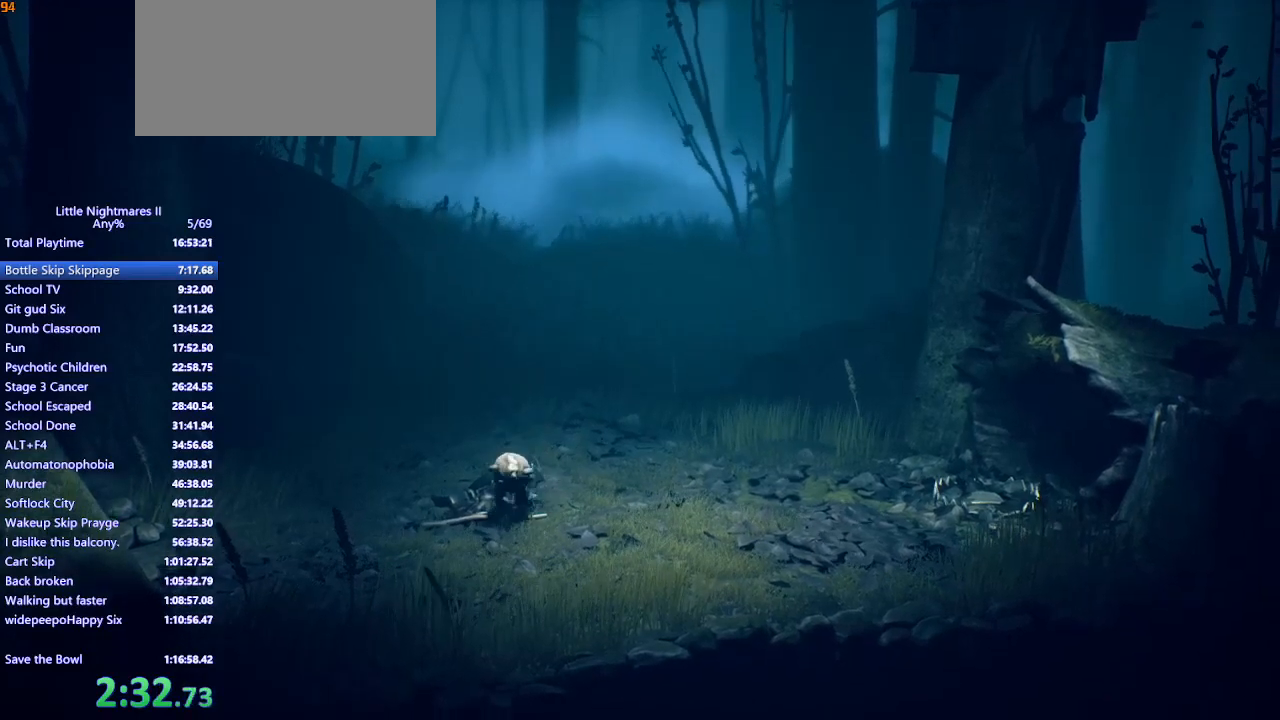
{"keys": ["d"], "mouse": ["left", "mb4"], "events": []}
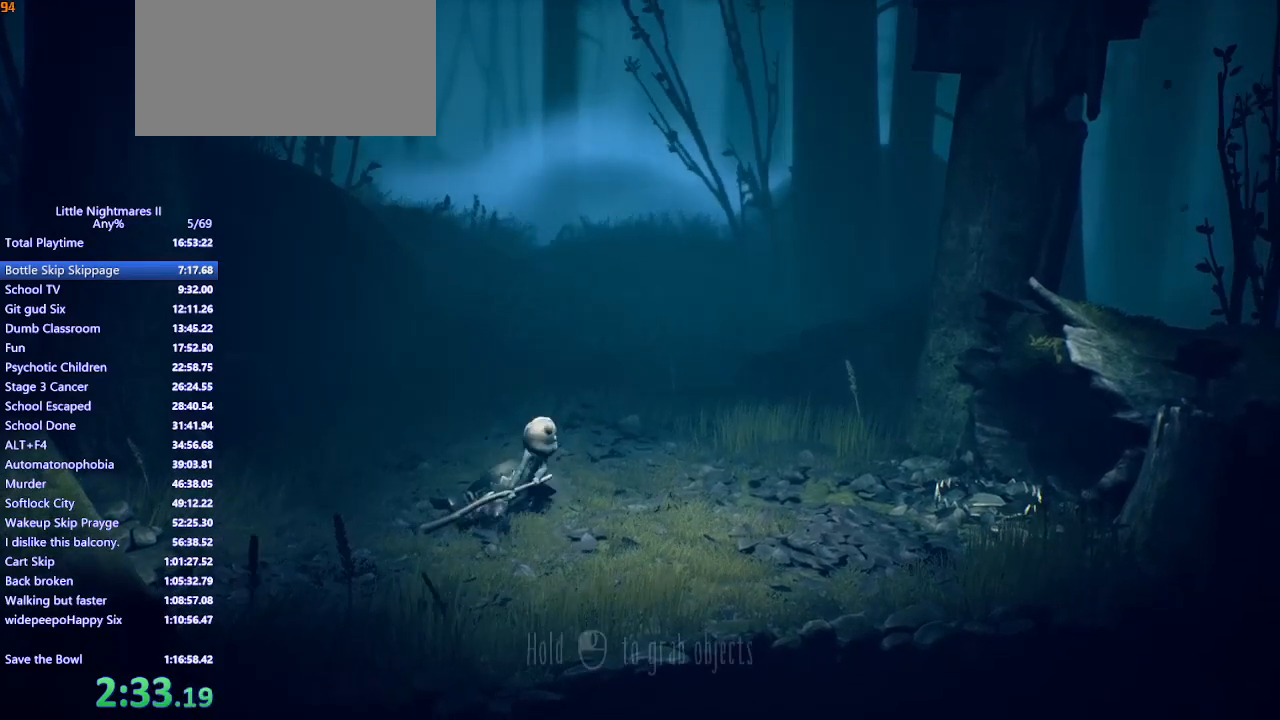
{"keys": ["d", "s"], "mouse": ["left", "mb4"], "events": [[500, "s", "down"]]}
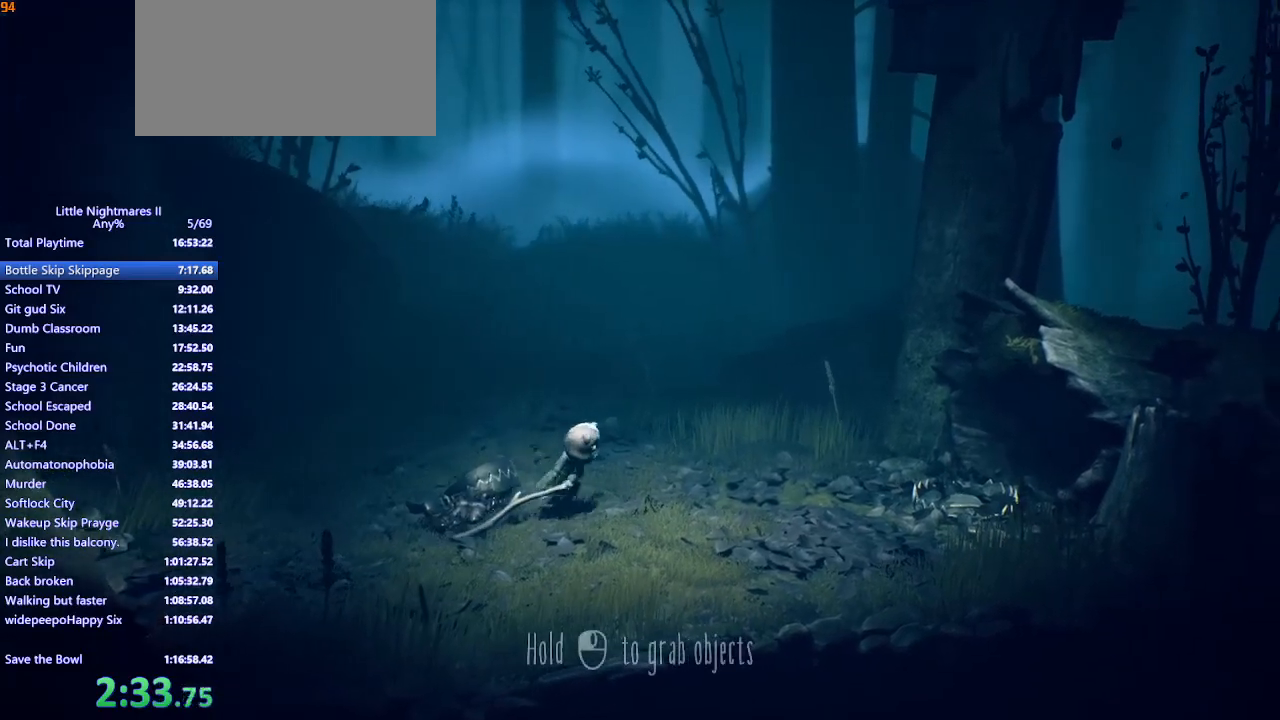
{"keys": ["d"], "mouse": ["left", "mb4"], "events": [[300, "s", "up"]]}
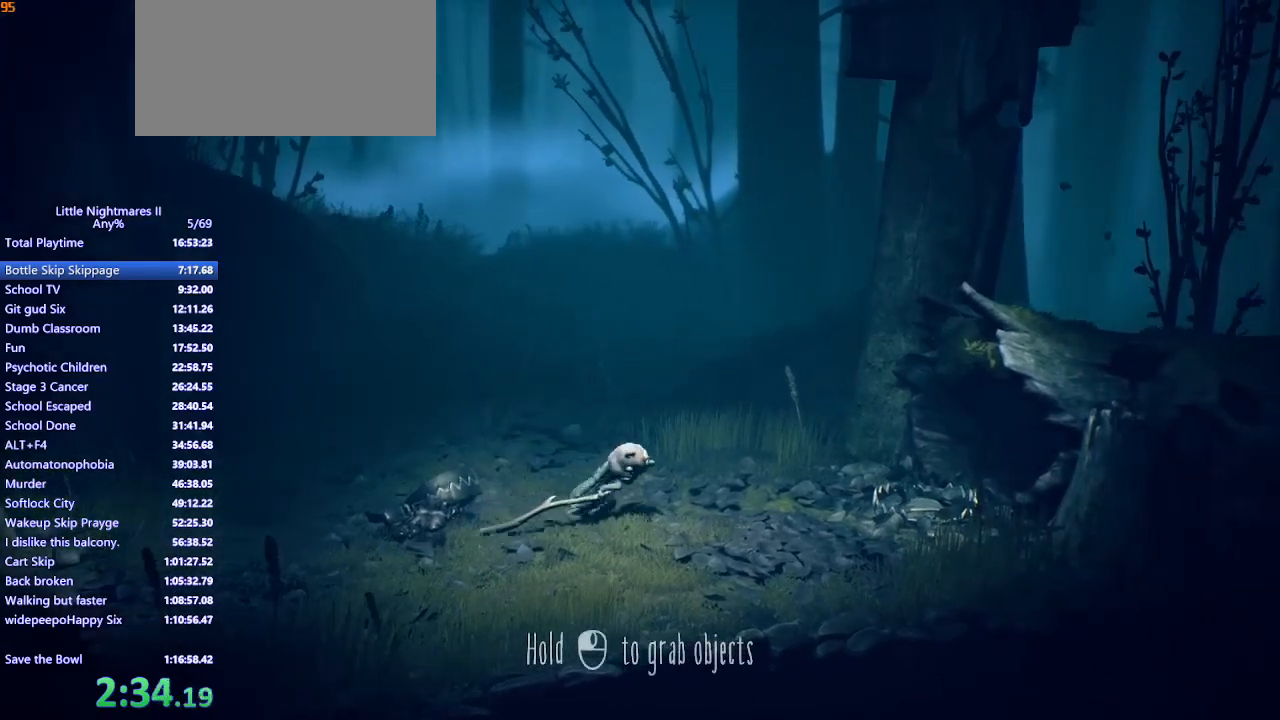
{"keys": ["d", "s"], "mouse": ["left", "mb4"], "events": [[33, "s", "down"], [200, "s", "up"], [467, "s", "down"]]}
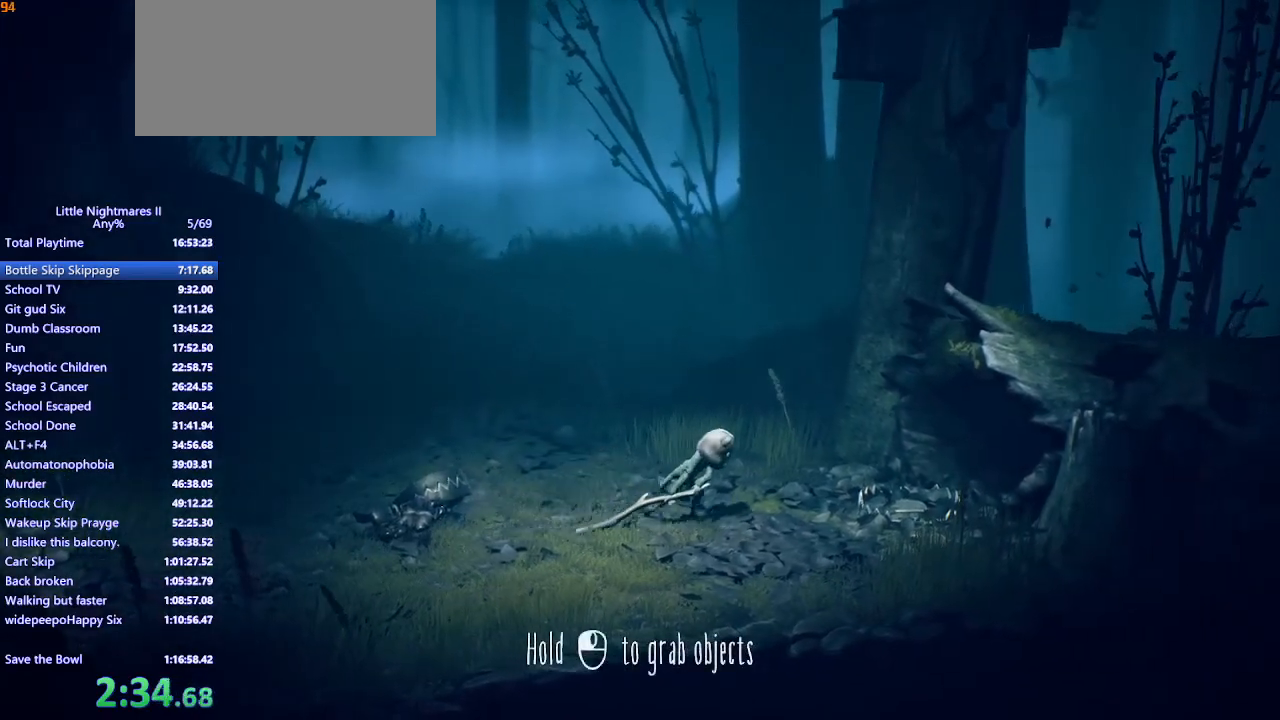
{"keys": ["d", "space"], "mouse": ["left", "mb4"], "events": [[33, "s", "up"], [233, "space", "down"]]}
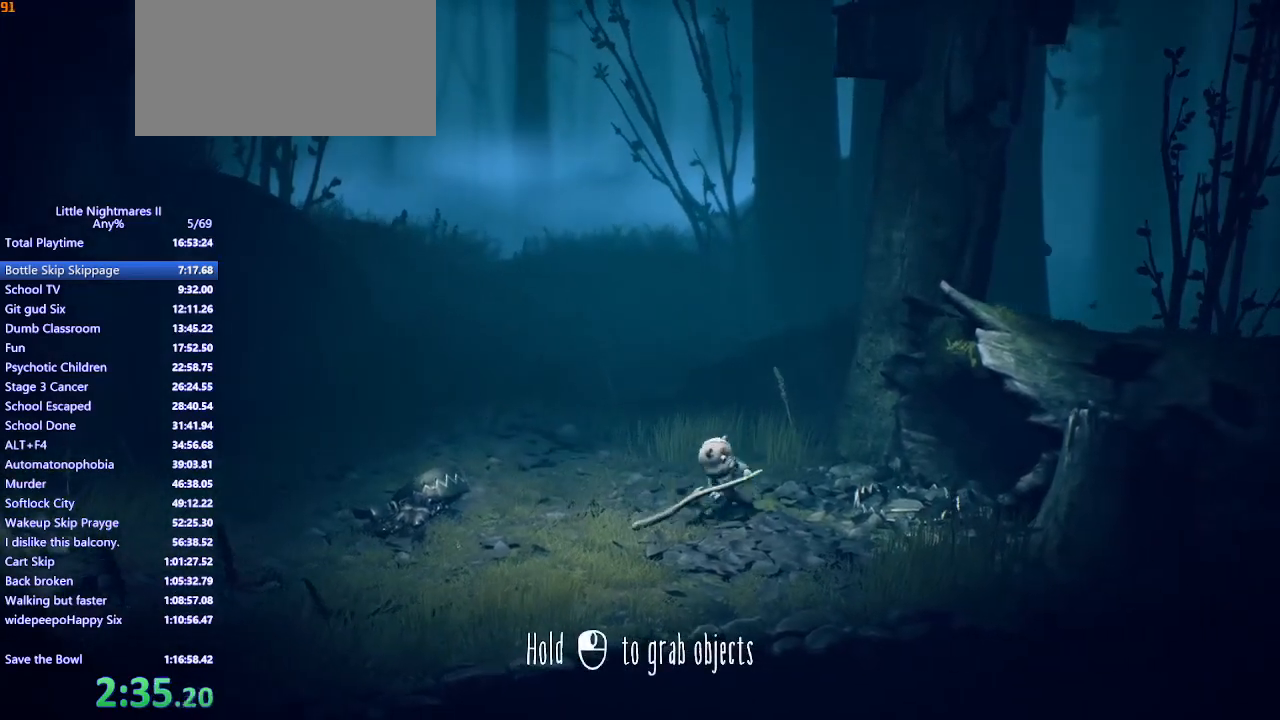
{"keys": [], "mouse": [], "events": [[400, "space", "up"], [433, "d", "up"], [467, "mouse_left", "up"], [467, "mouse_mb4", "up"]]}
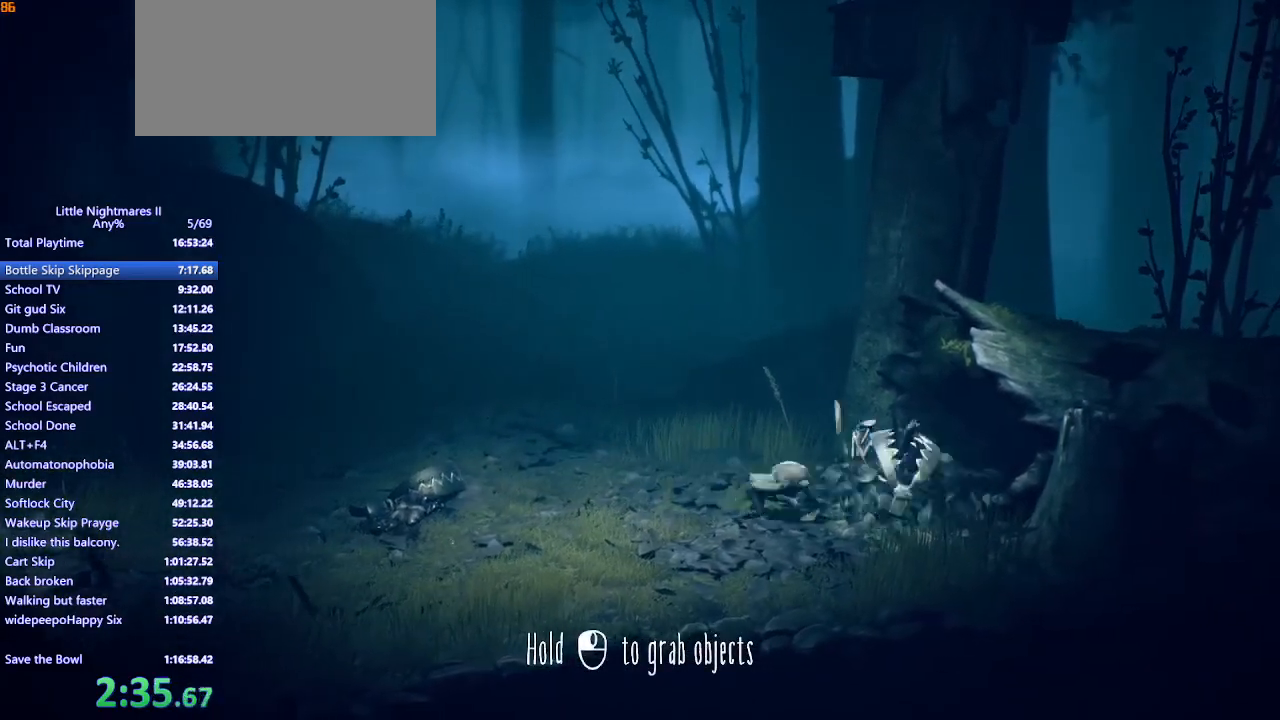
{"keys": ["d"], "mouse": ["mb4"], "events": [[67, "d", "down"], [100, "mouse_mb4", "down"], [167, "d", "up"], [267, "d", "down"], [267, "mouse_mb4", "up"], [333, "mouse_mb4", "down"]]}
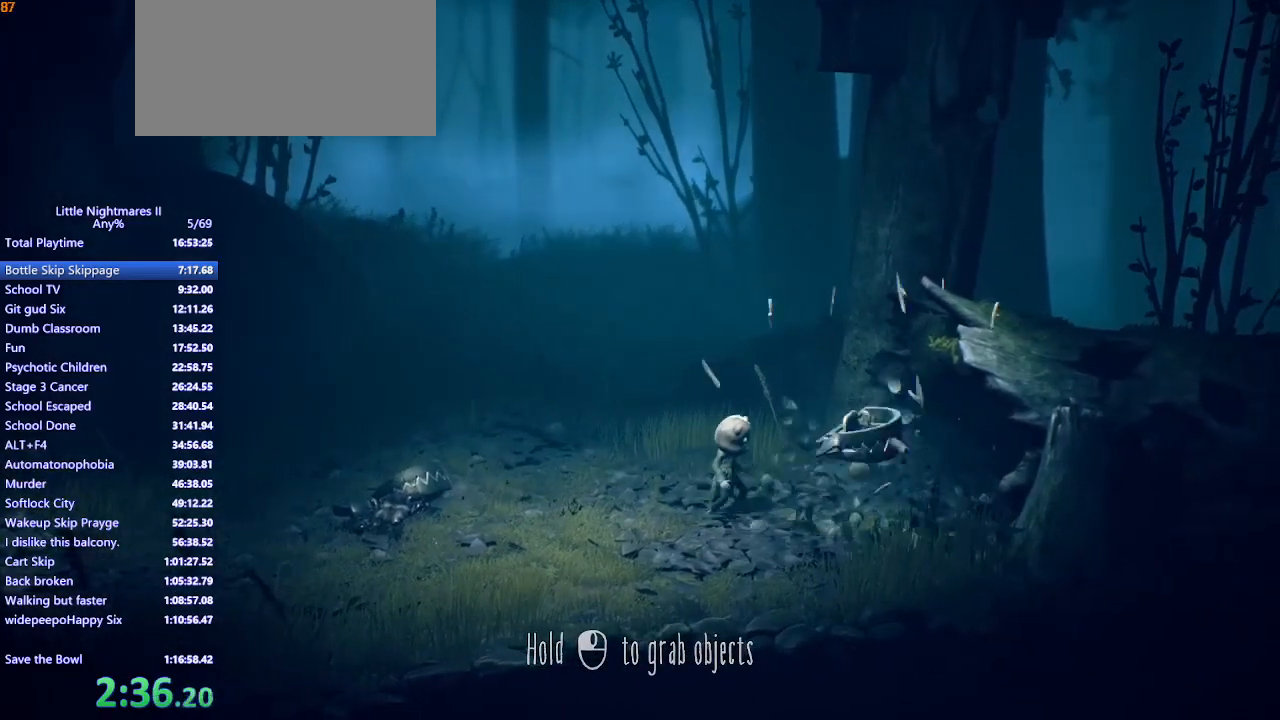
{"keys": ["d"], "mouse": ["mb4"], "events": []}
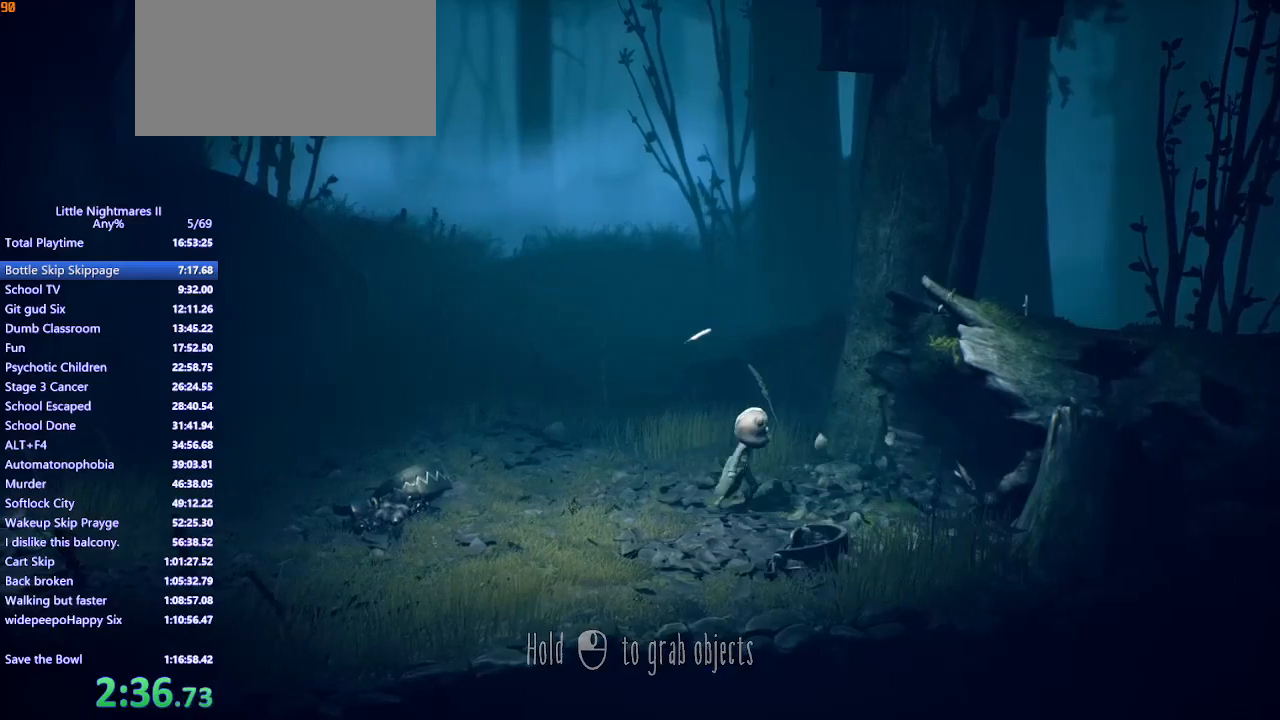
{"keys": ["d"], "mouse": ["mb4"], "events": [[233, "s", "down"], [367, "s", "up"]]}
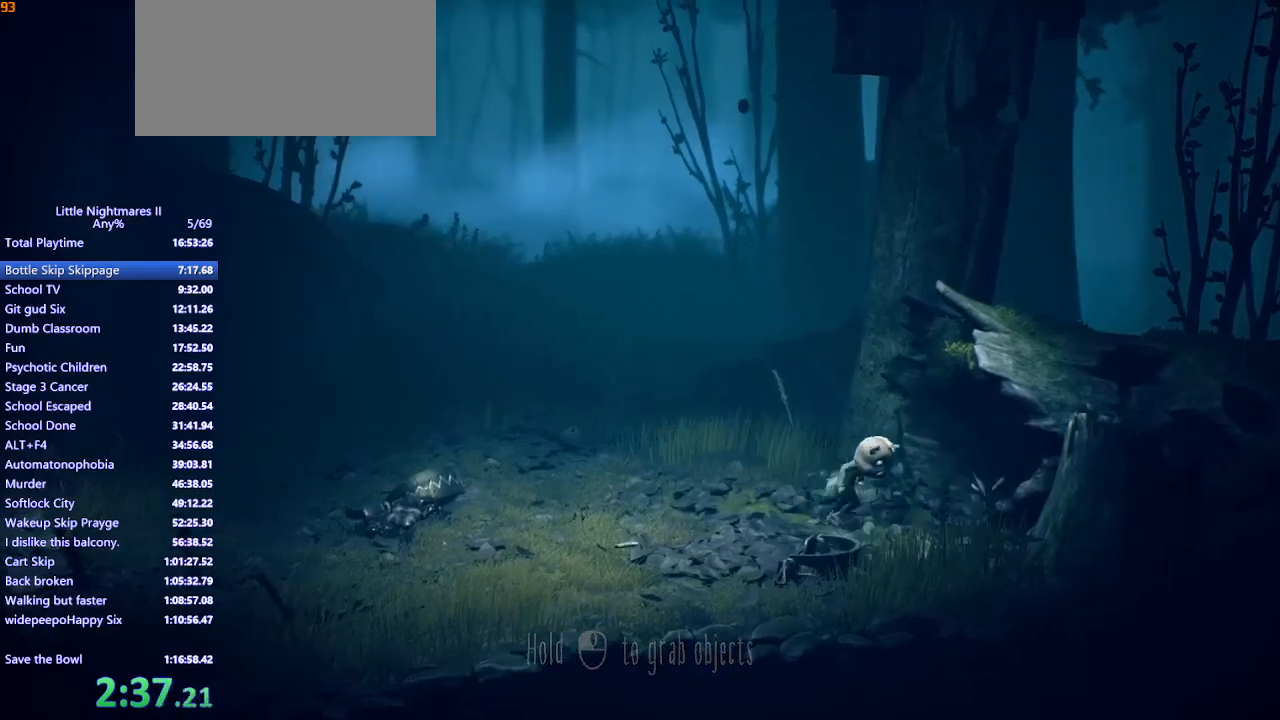
{"keys": ["d"], "mouse": ["mb4"], "events": []}
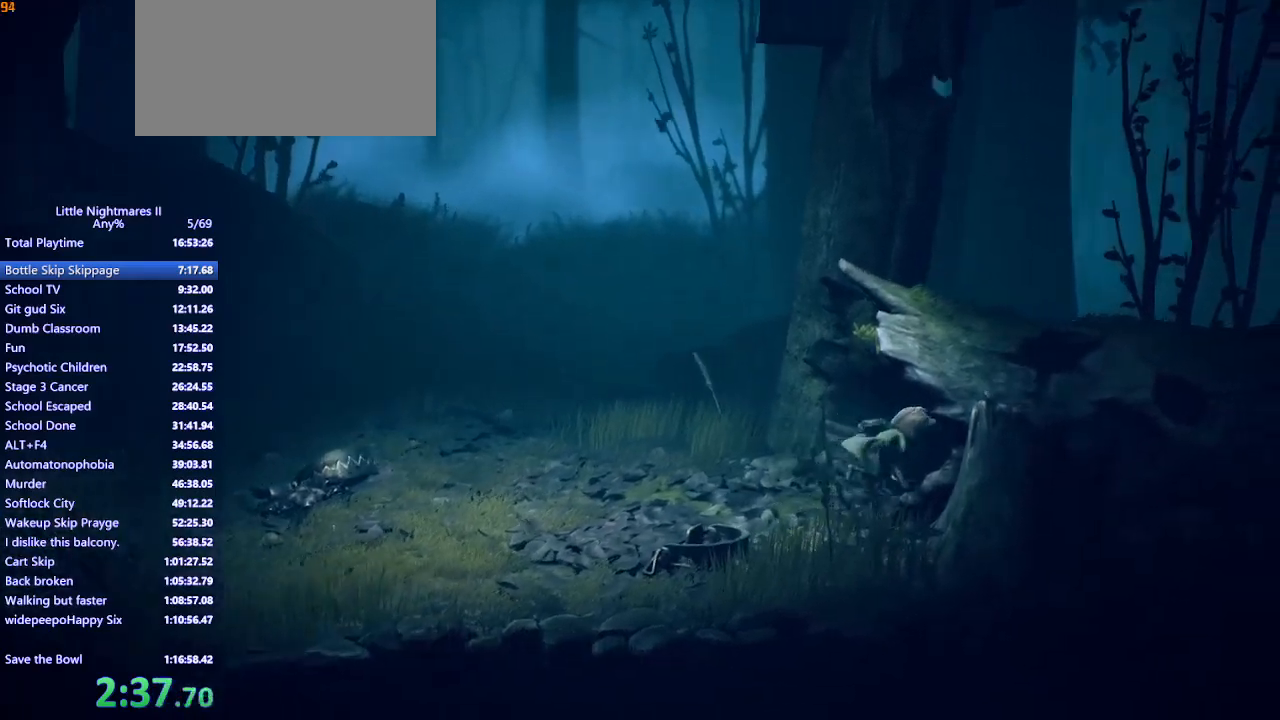
{"keys": ["d", "space"], "mouse": ["mb4"], "events": [[167, "space", "down"]]}
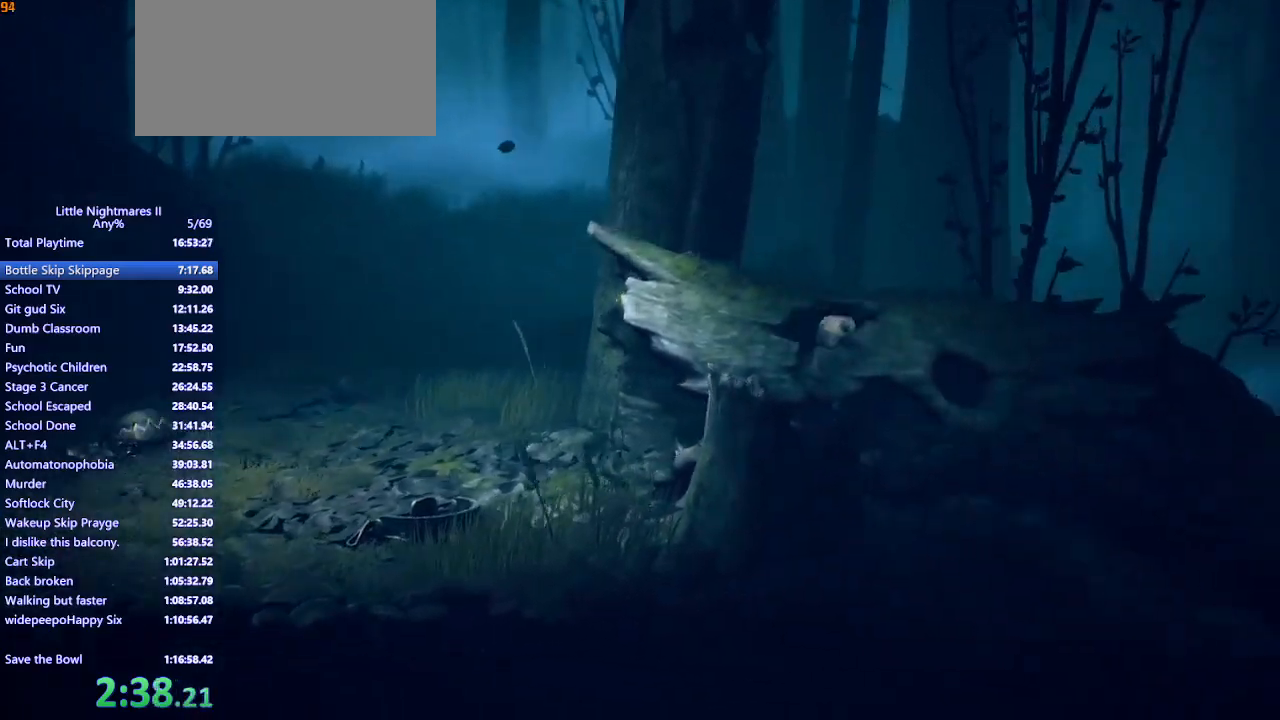
{"keys": ["d"], "mouse": ["mb4"], "events": [[233, "space", "up"]]}
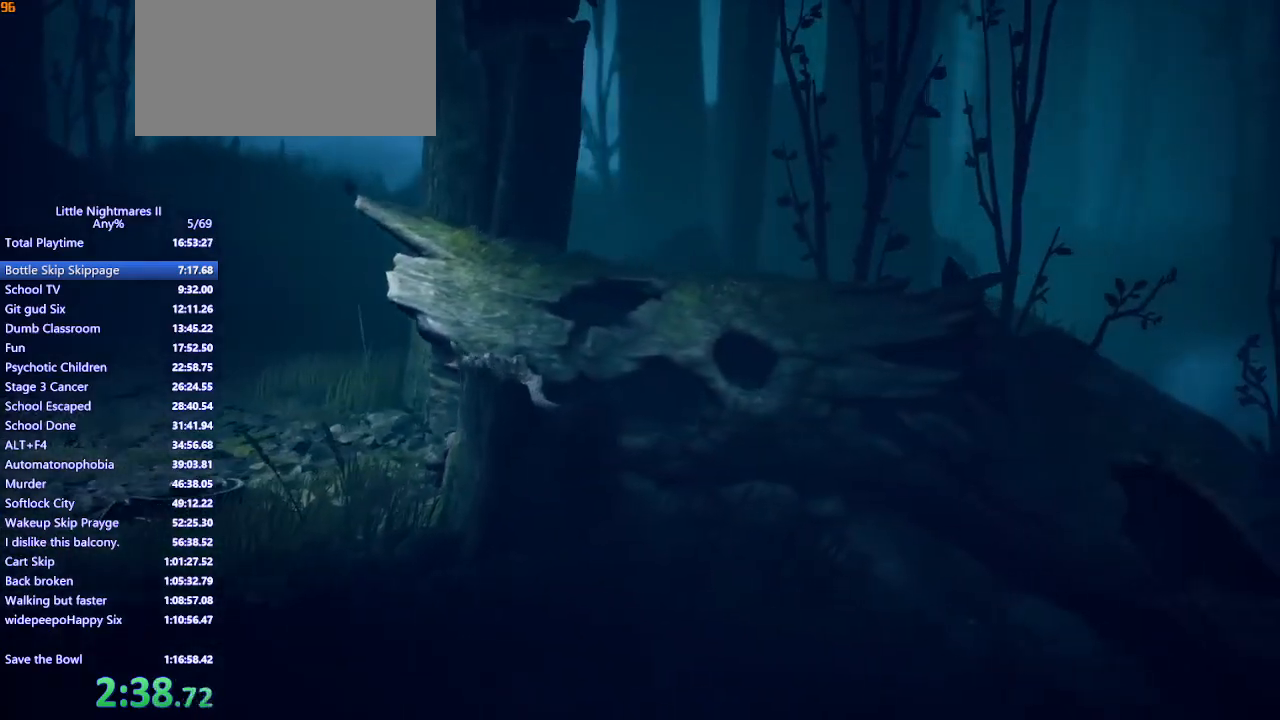
{"keys": ["d"], "mouse": ["mb4"], "events": []}
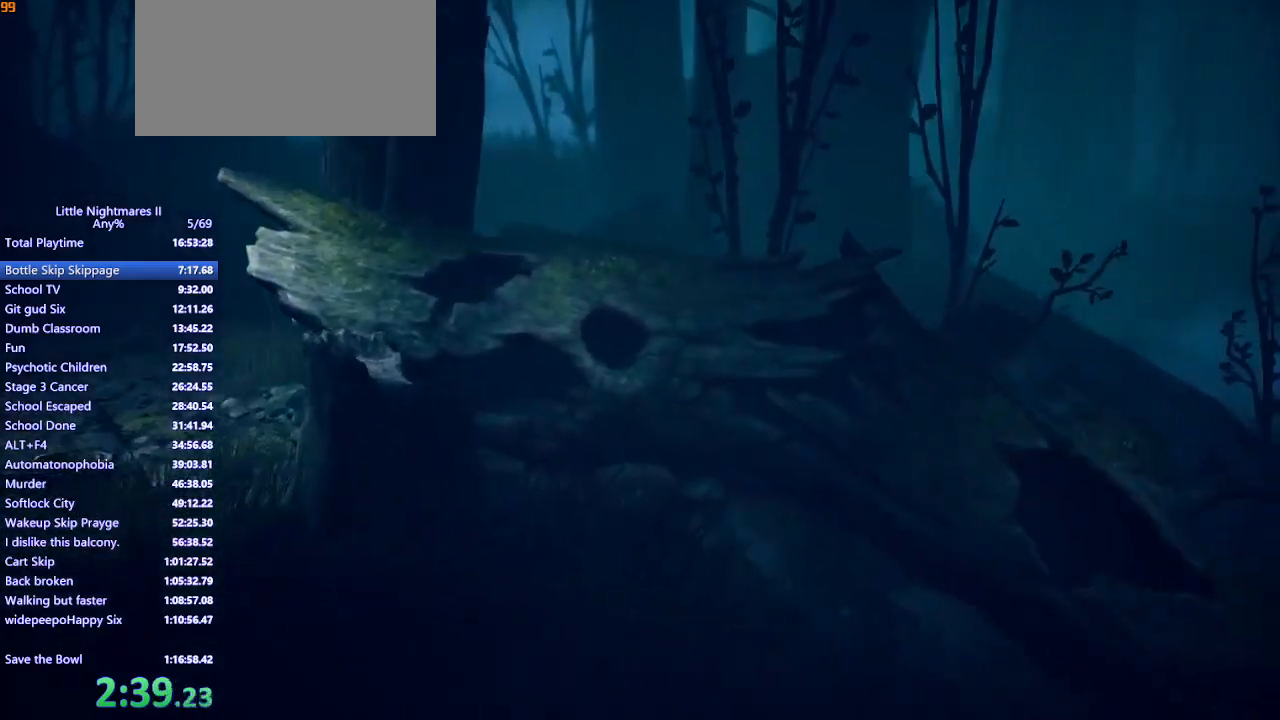
{"keys": [], "mouse": ["mb4"], "events": [[233, "mouse_mb4", "up"], [300, "d", "up"], [400, "d", "down"], [400, "mouse_mb4", "down"], [467, "d", "up"]]}
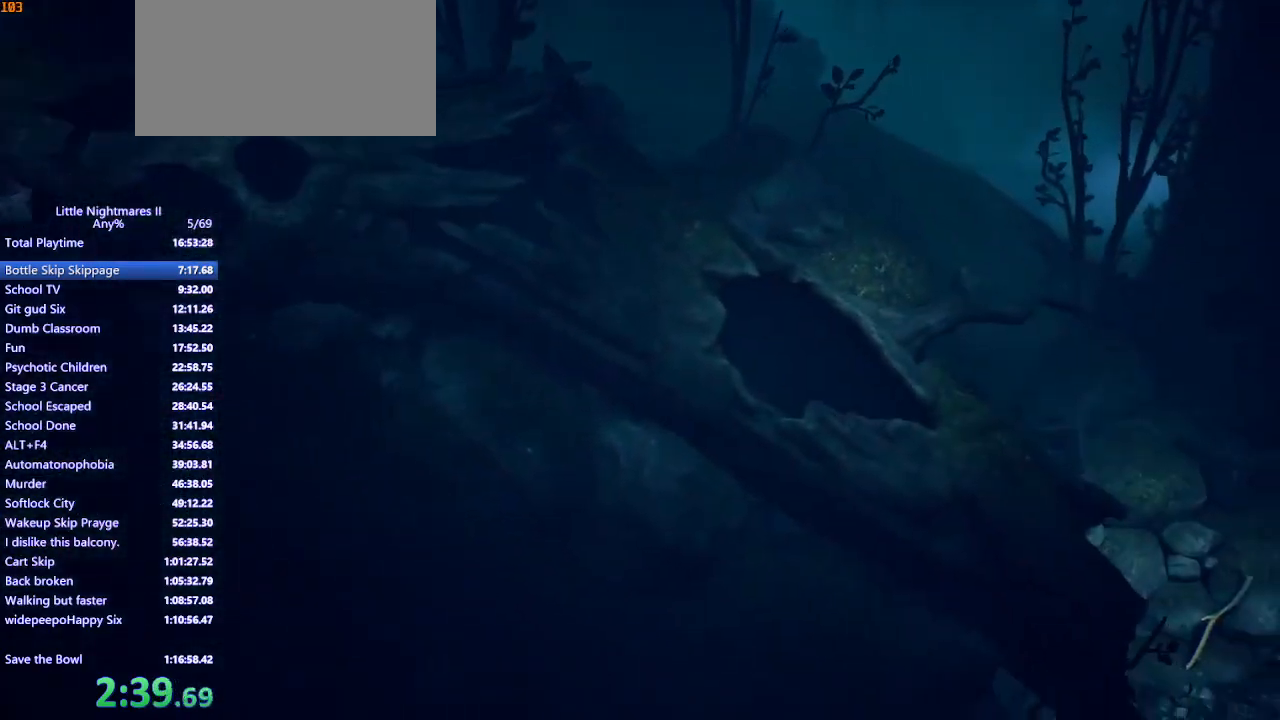
{"keys": ["d"], "mouse": ["mb4"], "events": [[33, "mouse_mb4", "up"], [100, "d", "down"], [100, "mouse_mb4", "down"]]}
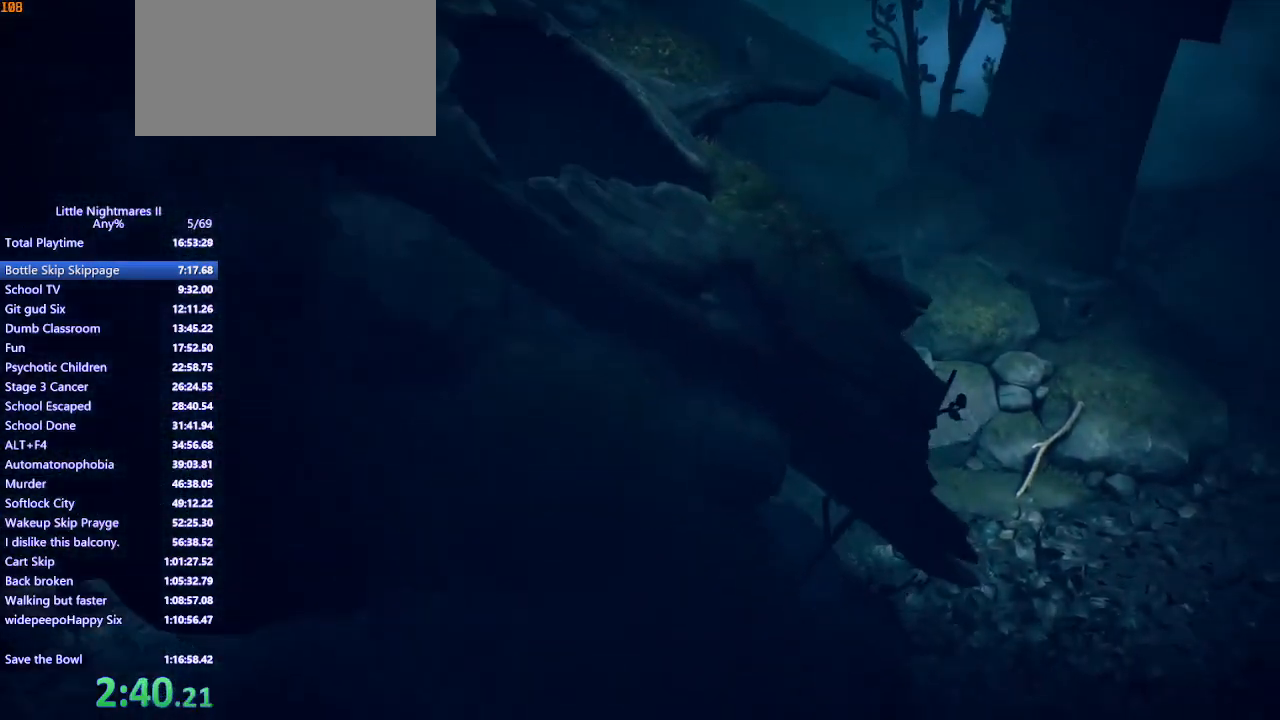
{"keys": ["d"], "mouse": ["mb4"], "events": []}
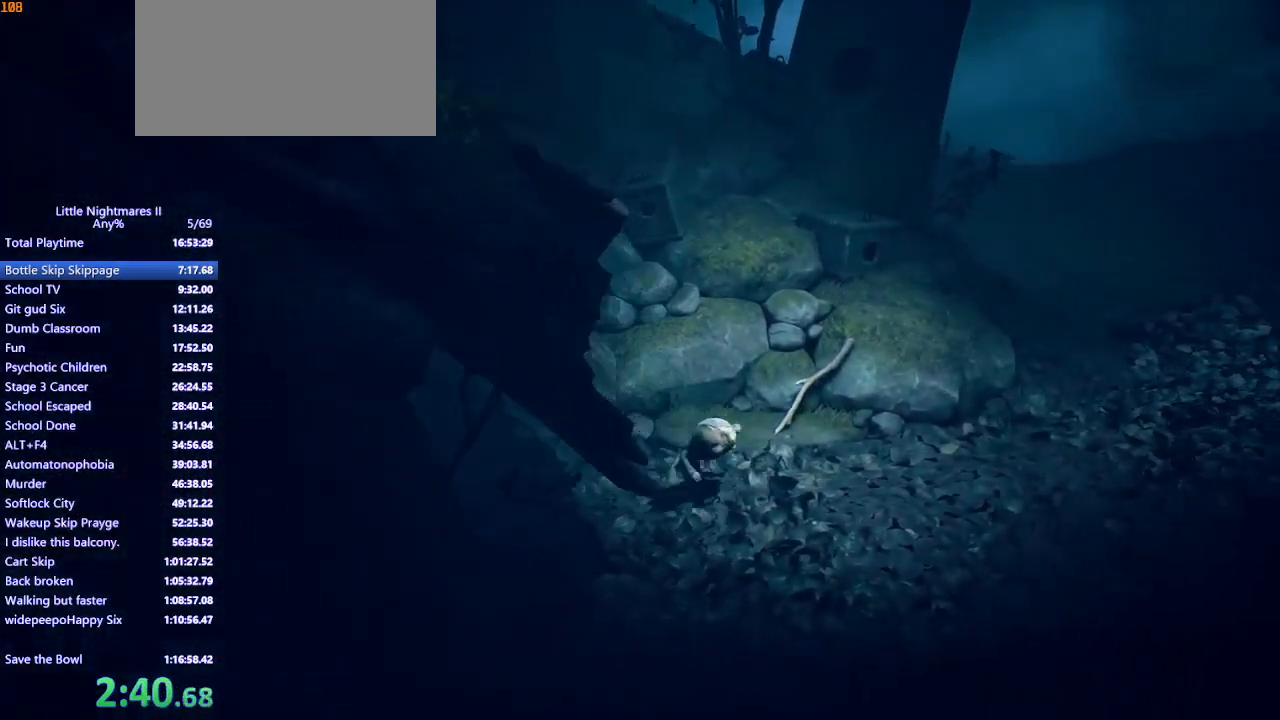
{"keys": ["d"], "mouse": ["mb4"], "events": [[167, "mouse_mb4", "up"], [267, "mouse_mb4", "down"], [400, "d", "up"], [400, "mouse_mb4", "up"], [500, "d", "down"], [500, "mouse_mb4", "down"]]}
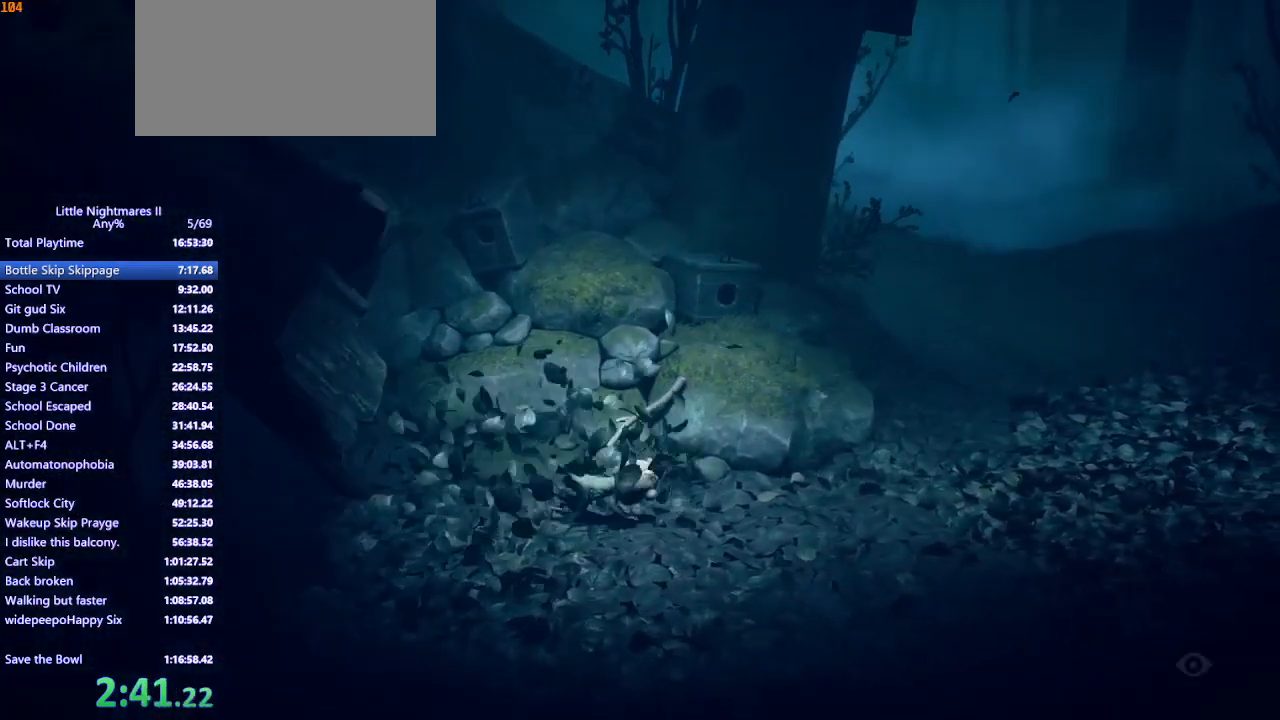
{"keys": [], "mouse": [], "events": [[100, "d", "up"], [133, "mouse_mb4", "up"], [200, "d", "down"], [200, "mouse_mb4", "down"], [267, "d", "up"], [300, "mouse_mb4", "up"], [367, "d", "down"], [400, "mouse_mb4", "down"], [433, "d", "up"], [500, "mouse_mb4", "up"]]}